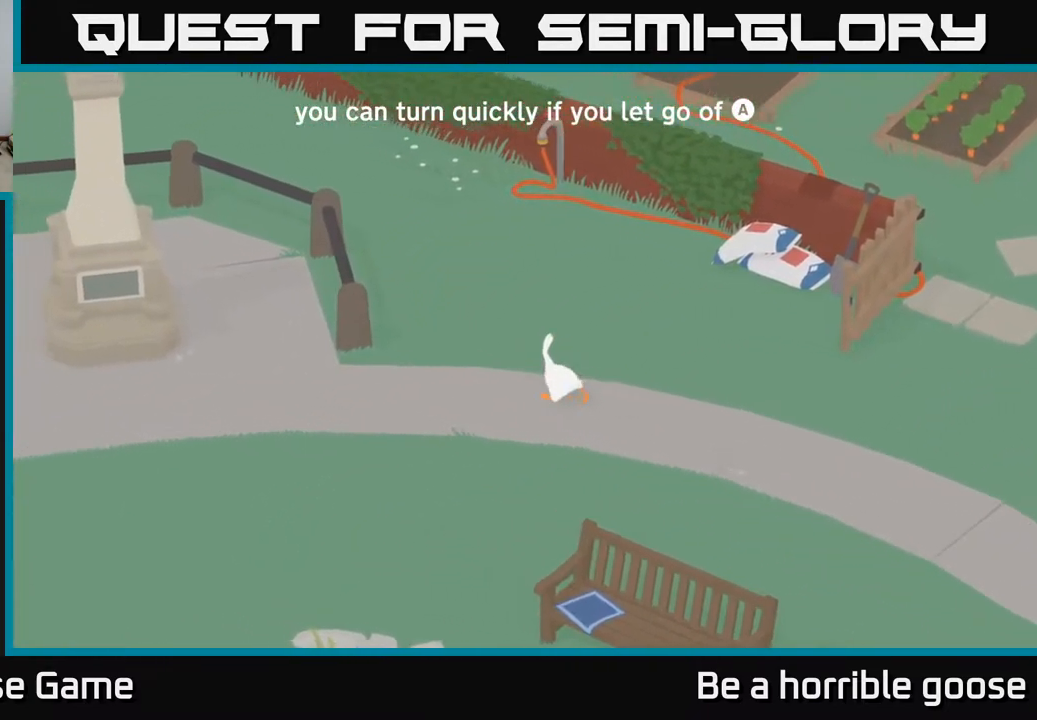
Gameplay with a controller (Xbox layout); each line is a JSON object with the inputs held at the frame after it. "events" lists button and stick changes between this image and that frame as [ms after this image, input, new state], when the widget could be followed in between.
{"buttons": [], "left_stick": "up-right", "right_stick": "center", "events": [[300, "A", "up"], [383, "left_stick", "up-right"]]}
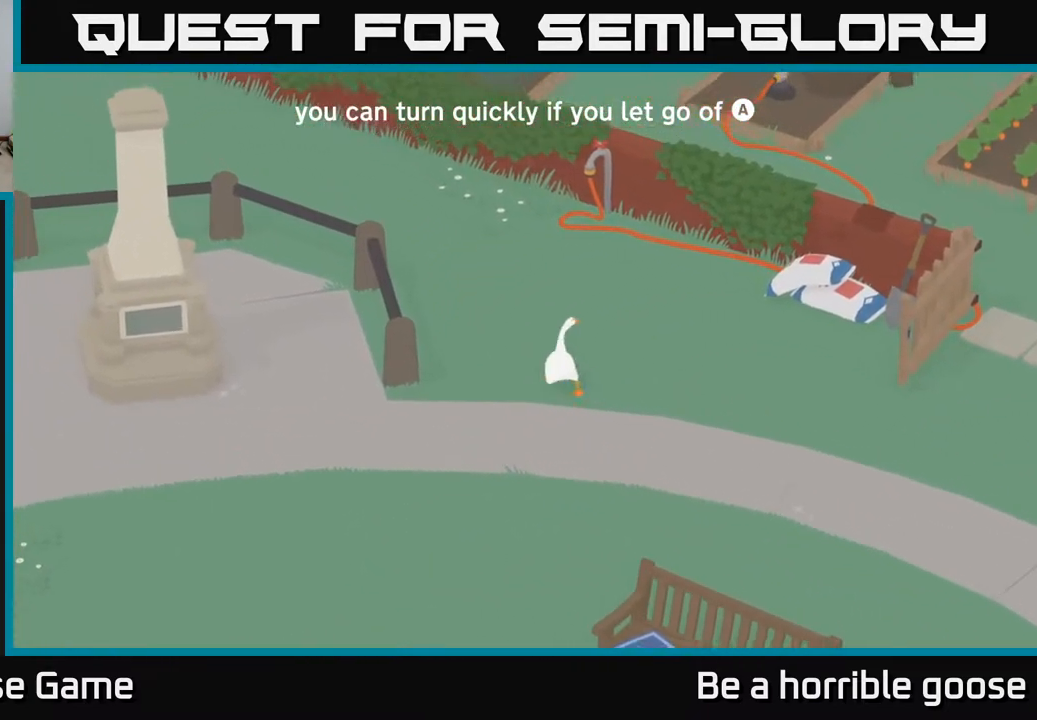
{"buttons": [], "left_stick": "up", "right_stick": "center", "events": [[83, "left_stick", "up"]]}
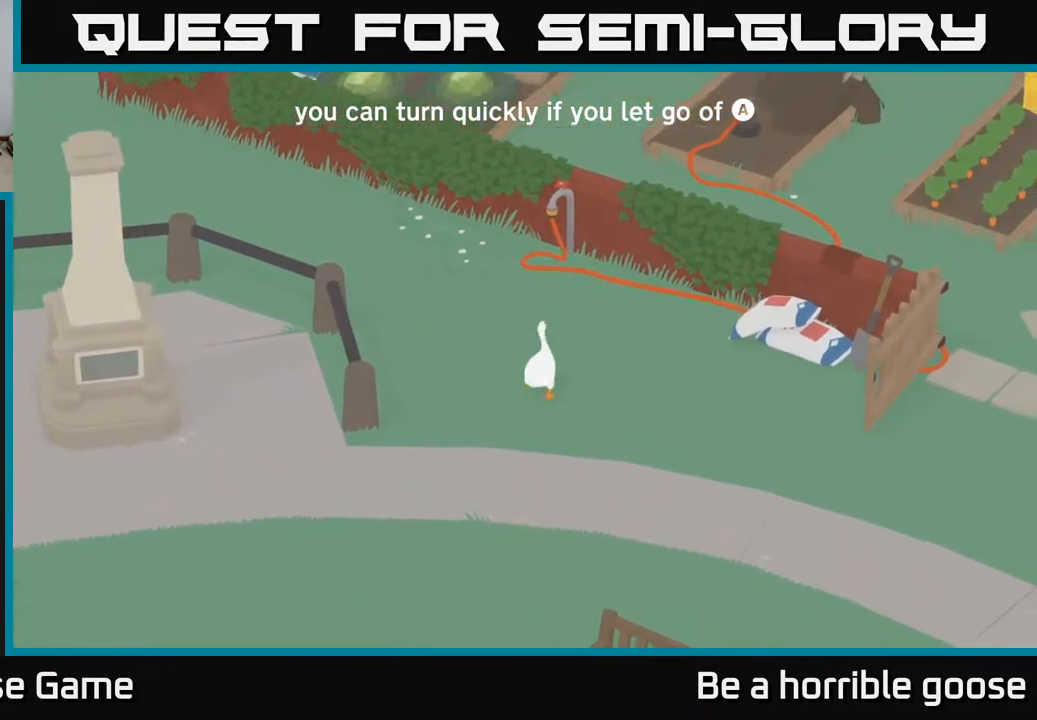
{"buttons": [], "left_stick": "down-left", "right_stick": "center", "events": [[267, "left_stick", "right"], [367, "left_stick", "down"], [433, "left_stick", "down-left"]]}
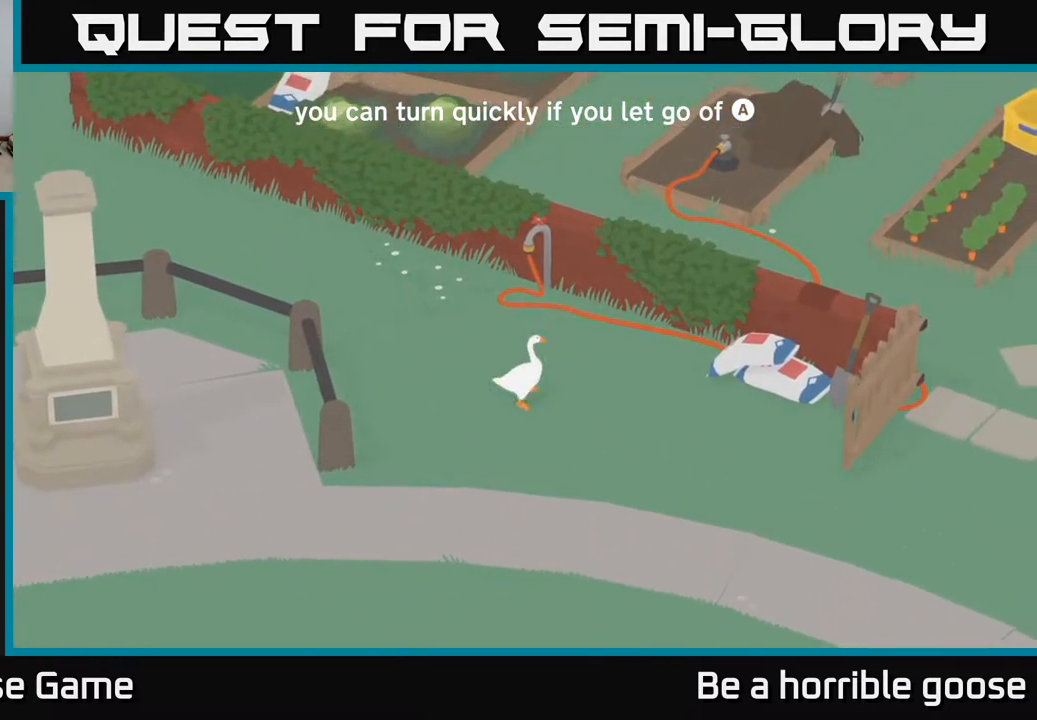
{"buttons": [], "left_stick": "up", "right_stick": "center", "events": [[50, "left_stick", "left"], [233, "left_stick", "up-left"], [367, "left_stick", "up"]]}
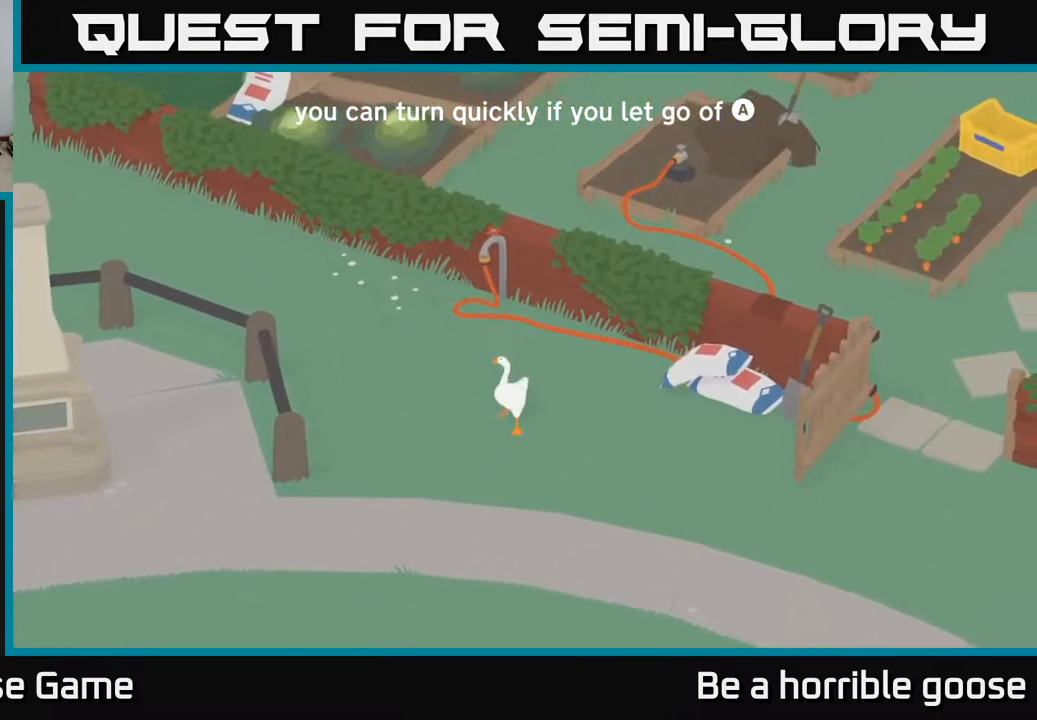
{"buttons": [], "left_stick": "up-right", "right_stick": "center", "events": [[350, "left_stick", "up-right"]]}
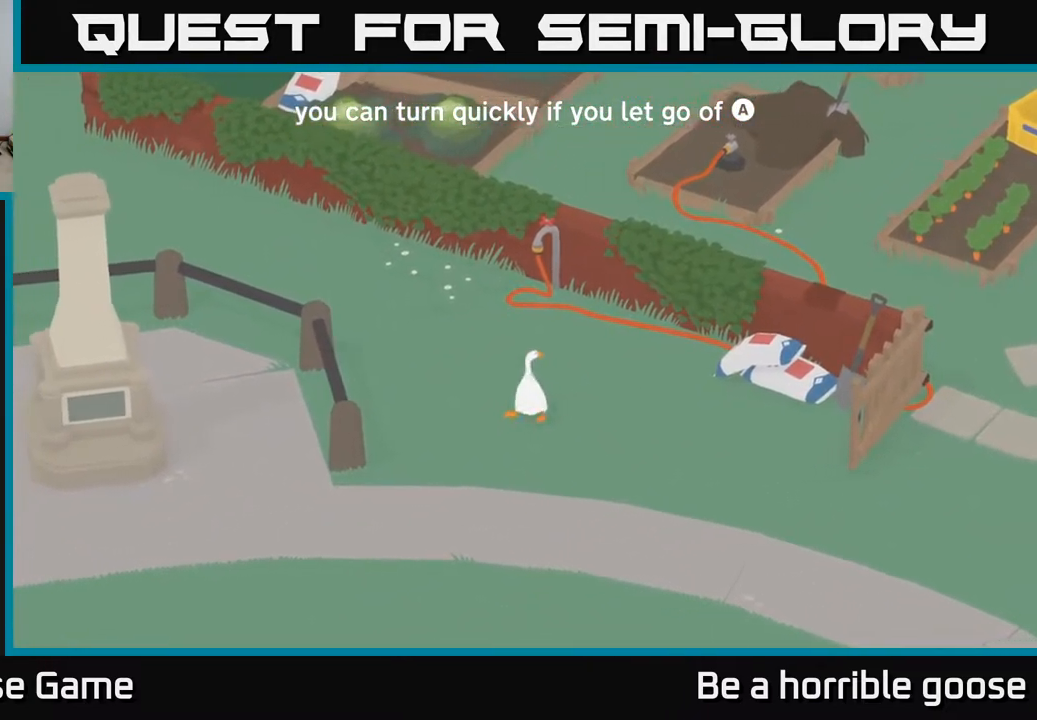
{"buttons": ["A"], "left_stick": "up", "right_stick": "center", "events": [[33, "A", "down"], [67, "left_stick", "up"]]}
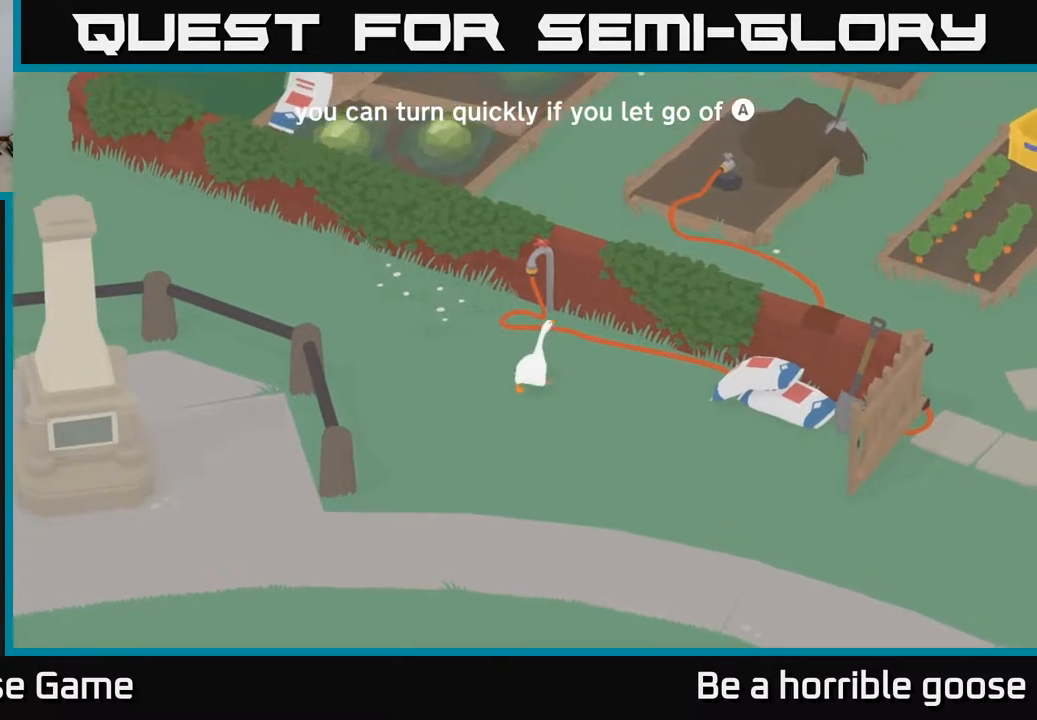
{"buttons": [], "left_stick": "up", "right_stick": "center", "events": [[33, "A", "up"]]}
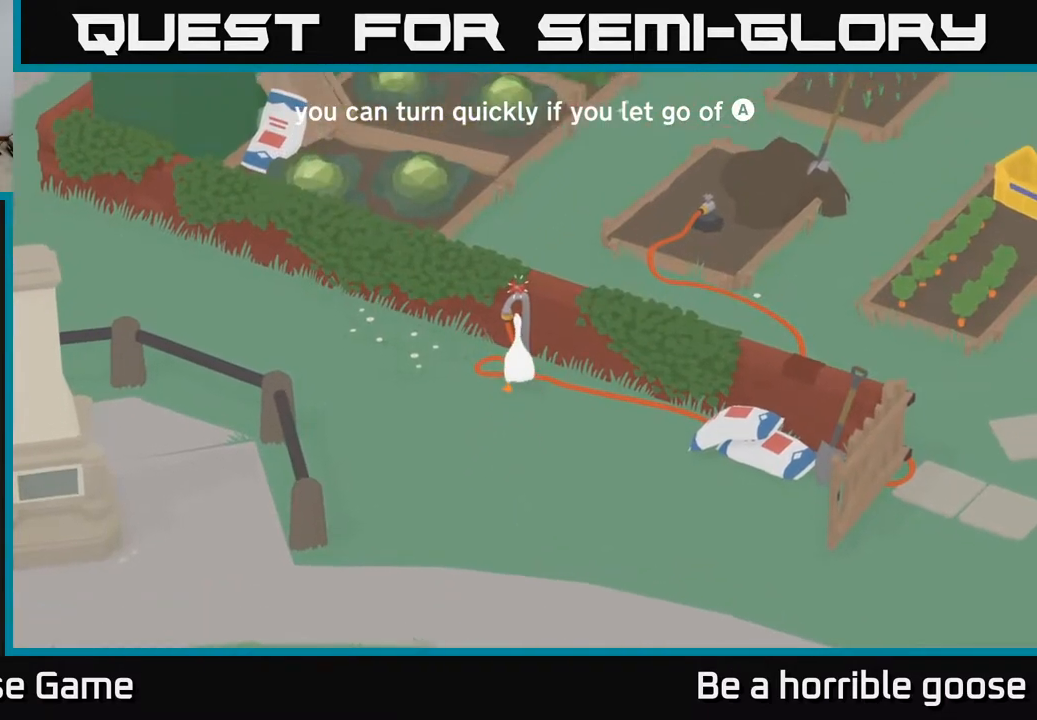
{"buttons": [], "left_stick": "center", "right_stick": "center", "events": [[33, "B", "down"], [83, "left_stick", "center"], [217, "B", "up"]]}
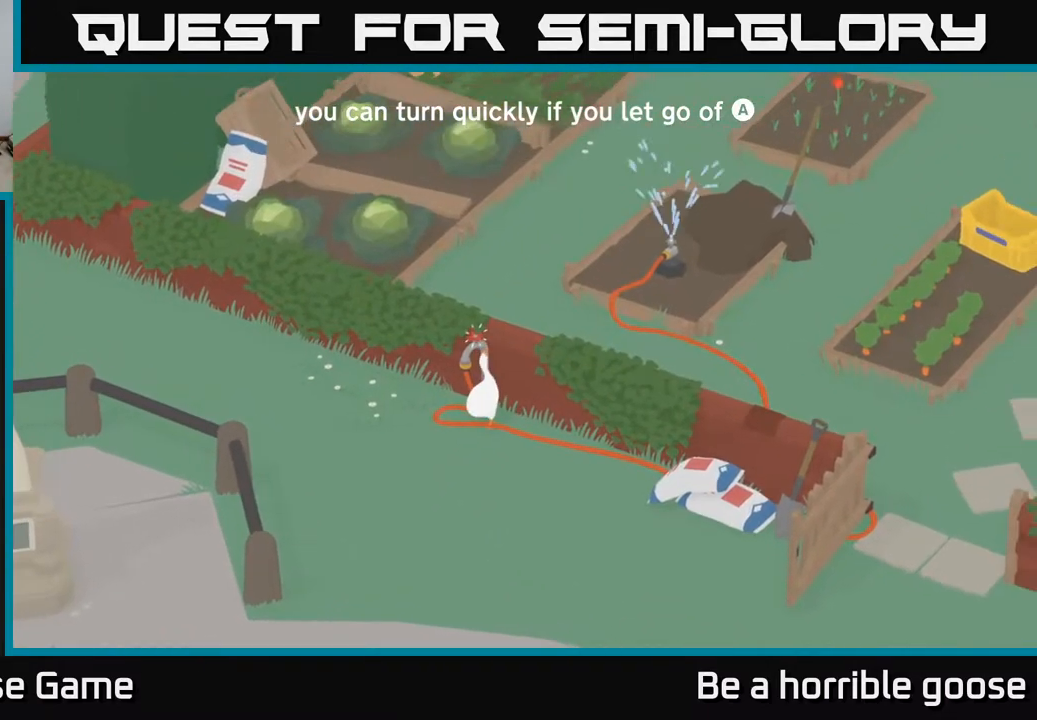
{"buttons": [], "left_stick": "center", "right_stick": "center", "events": []}
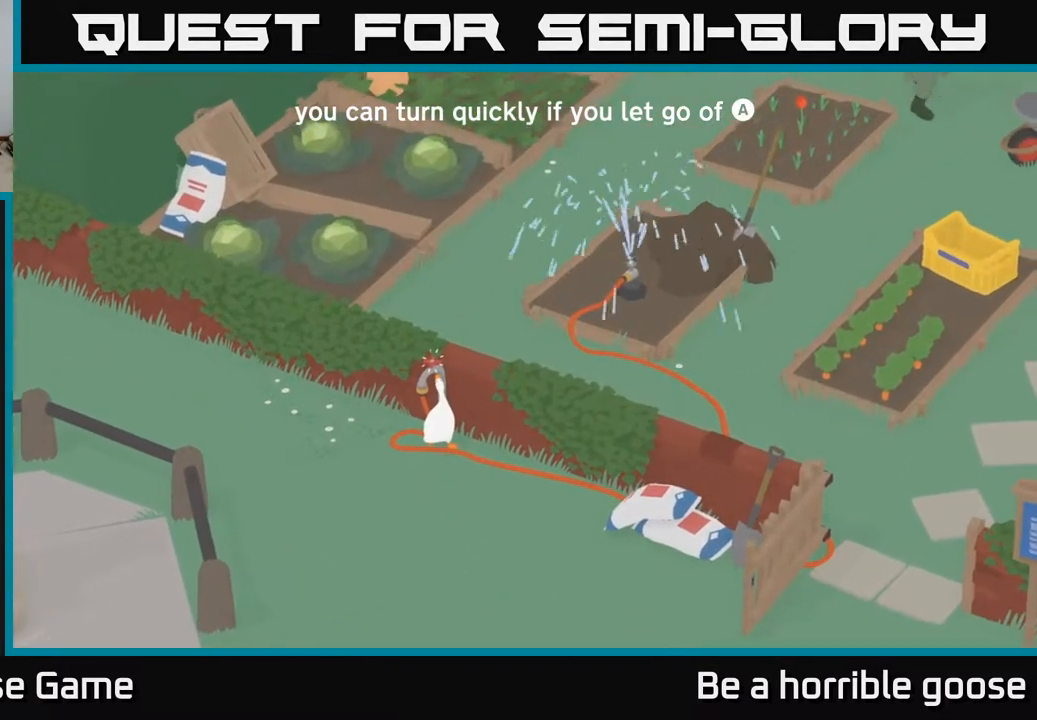
{"buttons": ["B"], "left_stick": "center", "right_stick": "center", "events": [[450, "B", "down"]]}
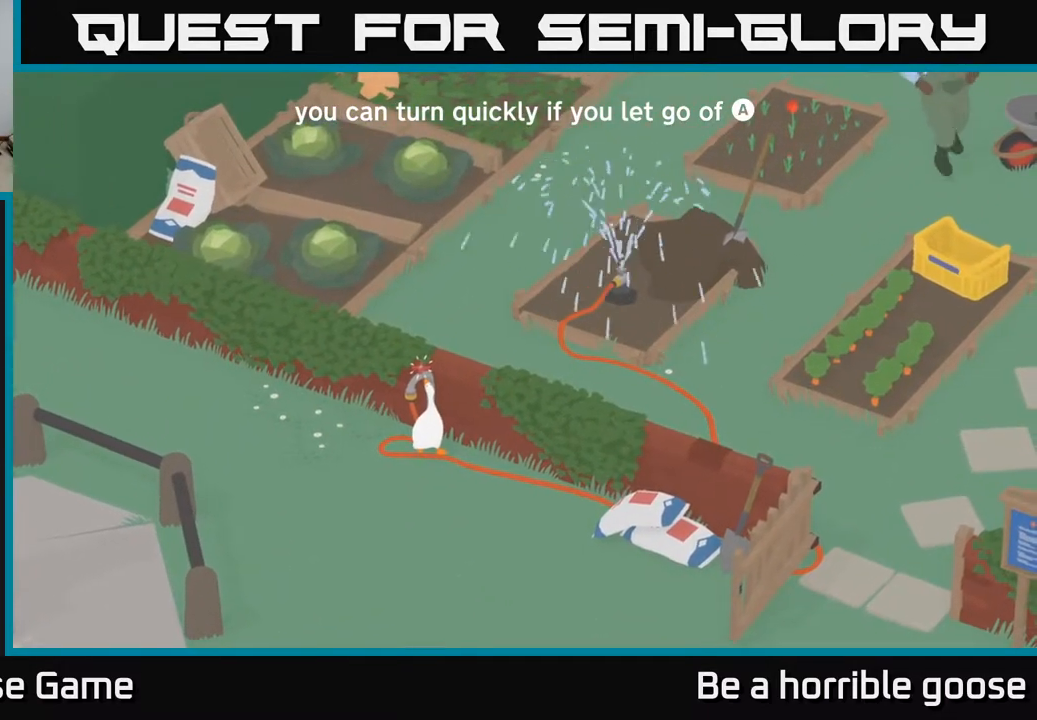
{"buttons": [], "left_stick": "center", "right_stick": "center", "events": [[83, "B", "up"]]}
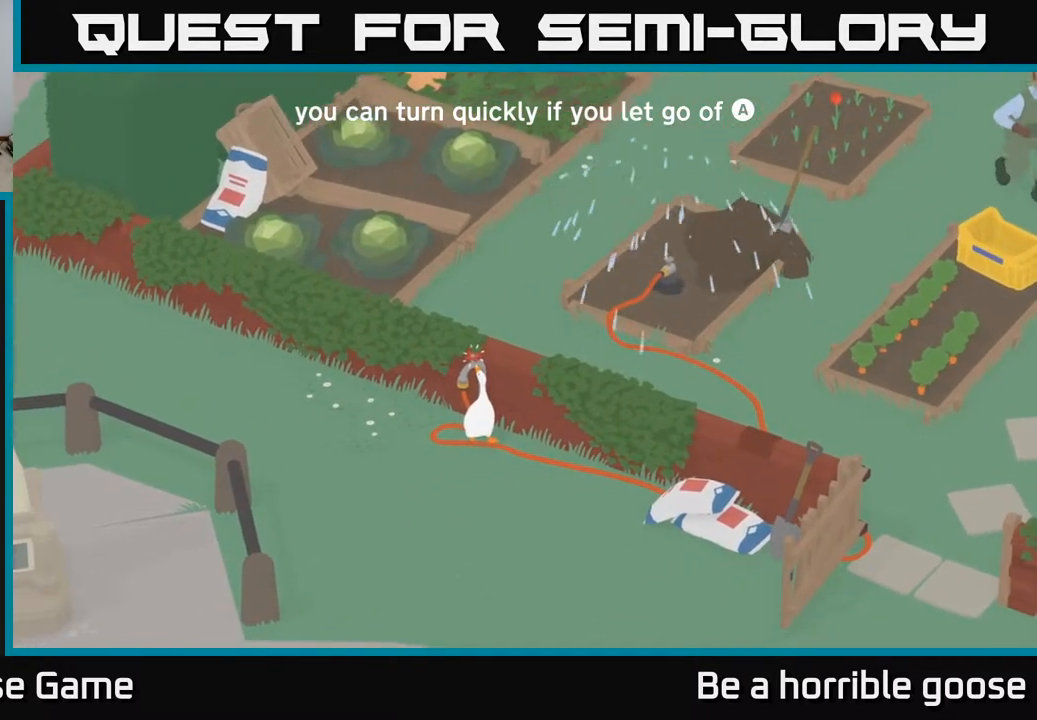
{"buttons": ["A"], "left_stick": "down-right", "right_stick": "center", "events": [[67, "left_stick", "down-right"], [200, "A", "down"]]}
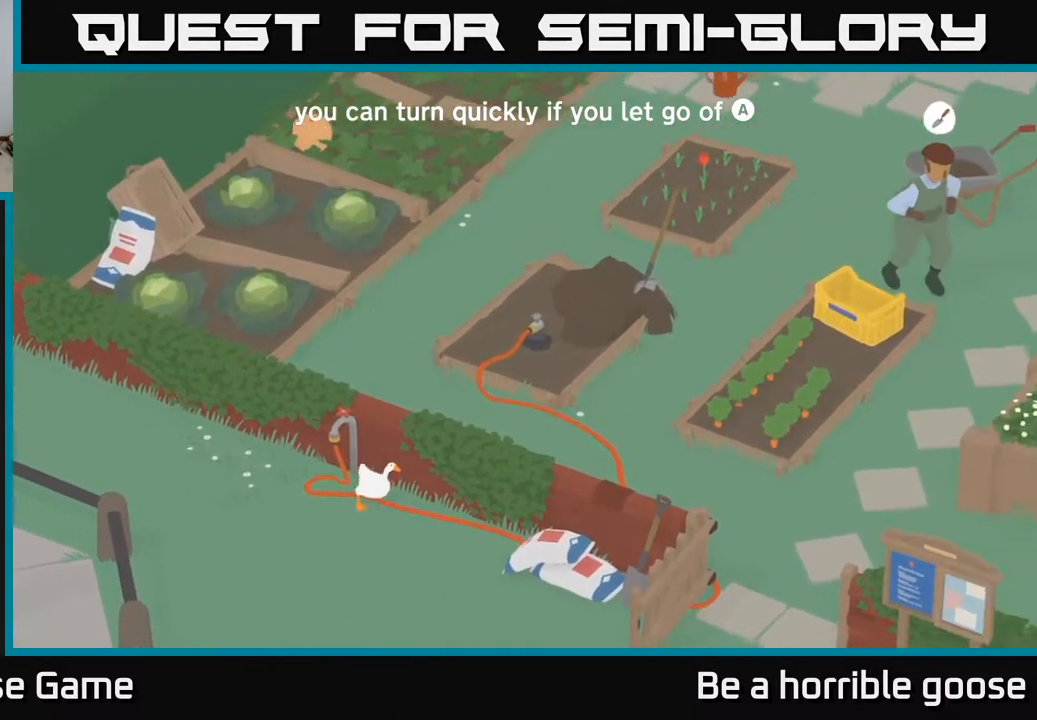
{"buttons": ["A"], "left_stick": "down-right", "right_stick": "center", "events": []}
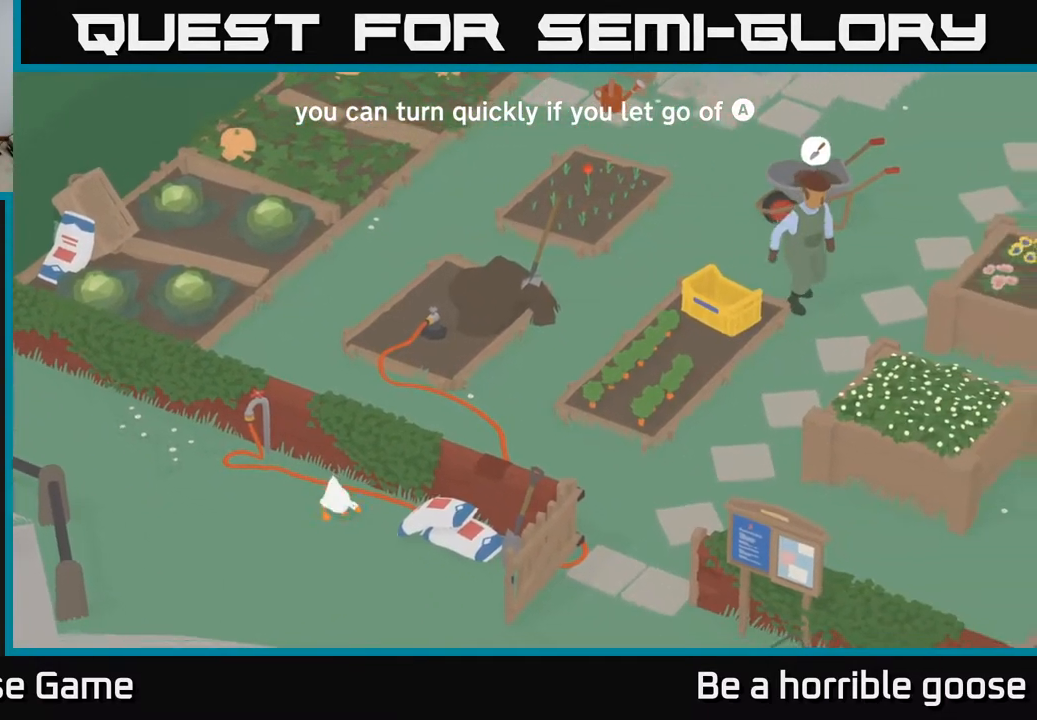
{"buttons": ["A"], "left_stick": "down-right", "right_stick": "center", "events": [[50, "left_stick", "down"], [250, "left_stick", "down-right"]]}
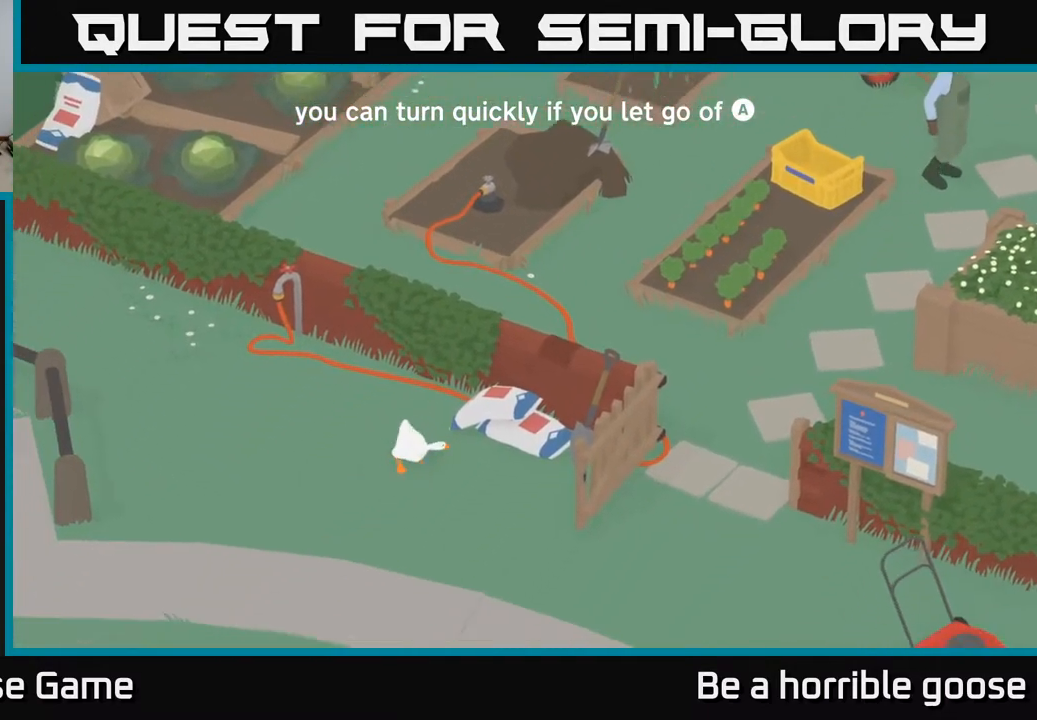
{"buttons": ["A"], "left_stick": "down-right", "right_stick": "center", "events": []}
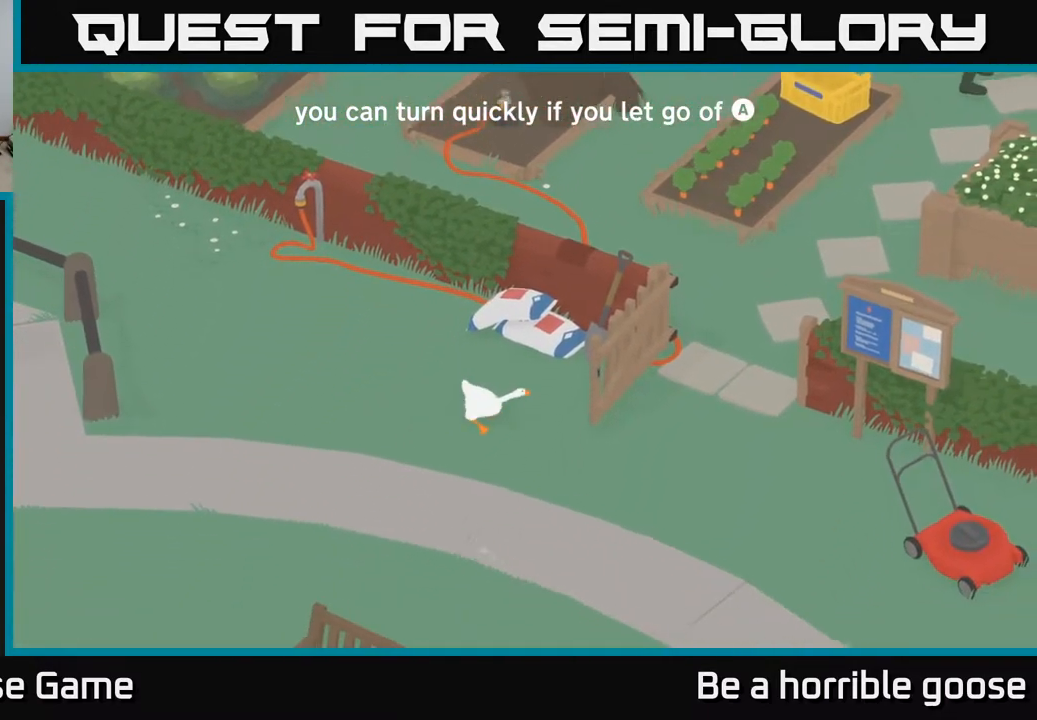
{"buttons": ["A"], "left_stick": "down-right", "right_stick": "center", "events": []}
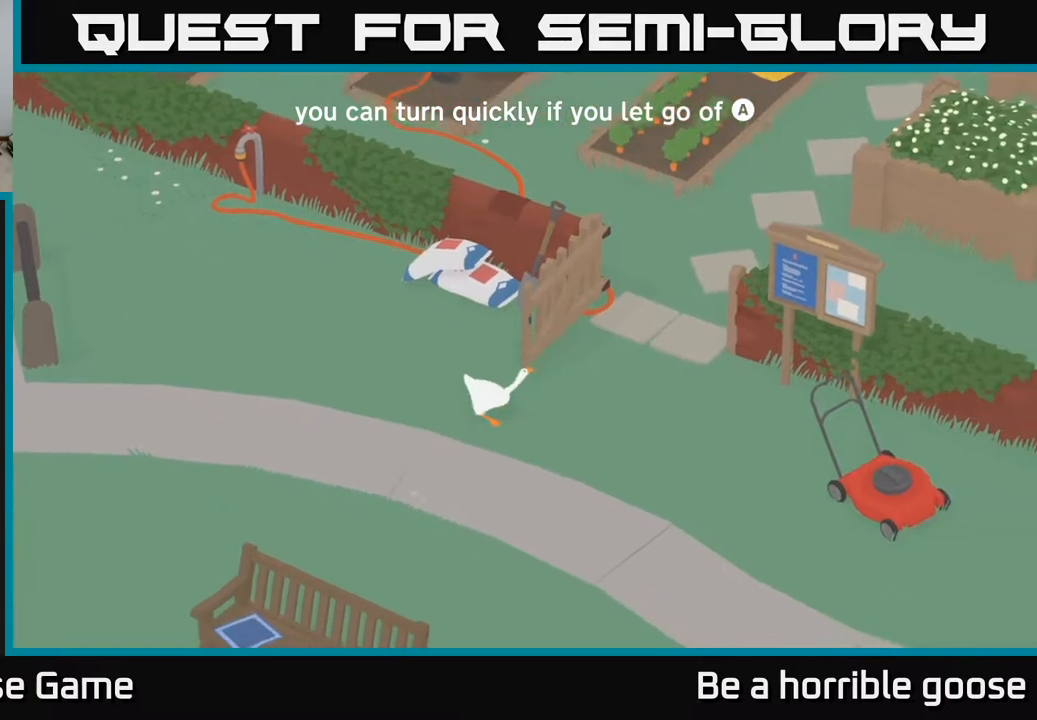
{"buttons": [], "left_stick": "up", "right_stick": "center", "events": [[17, "left_stick", "right"], [183, "left_stick", "up-right"], [400, "A", "up"], [417, "left_stick", "up"]]}
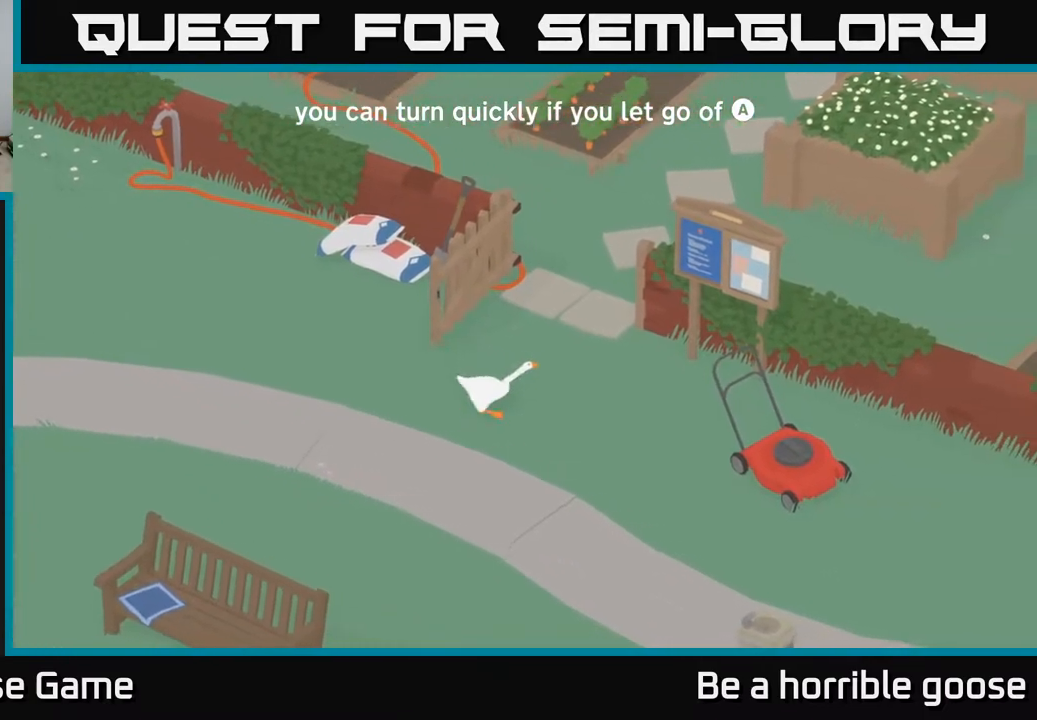
{"buttons": ["A"], "left_stick": "up", "right_stick": "center", "events": [[200, "A", "down"]]}
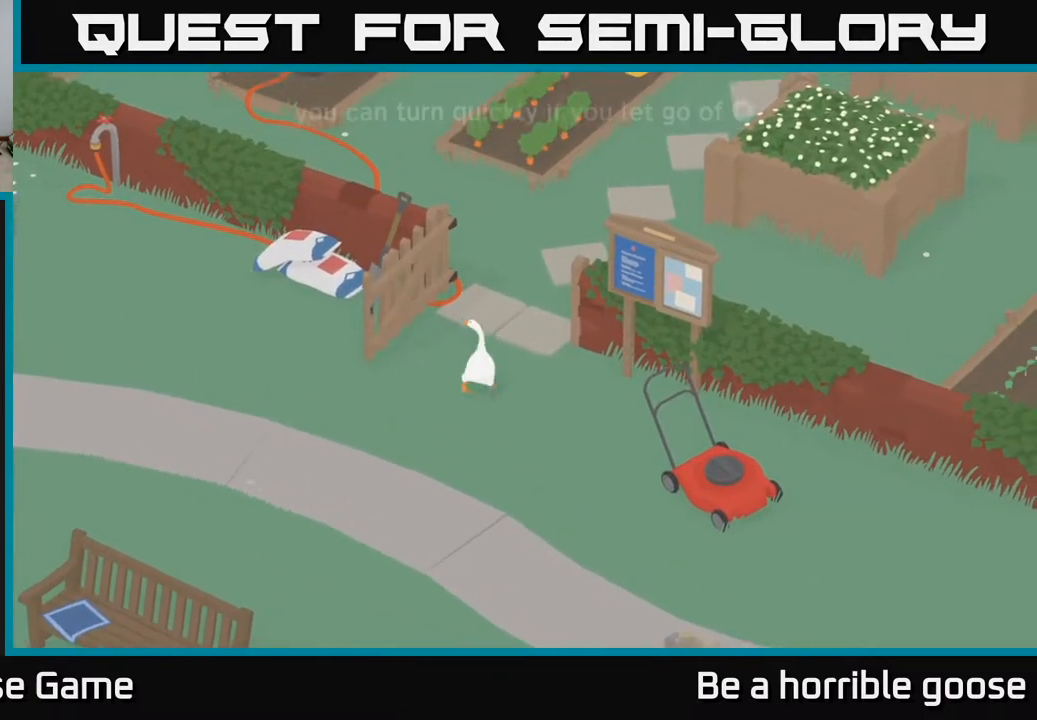
{"buttons": ["A"], "left_stick": "up-right", "right_stick": "center", "events": [[233, "left_stick", "up-right"]]}
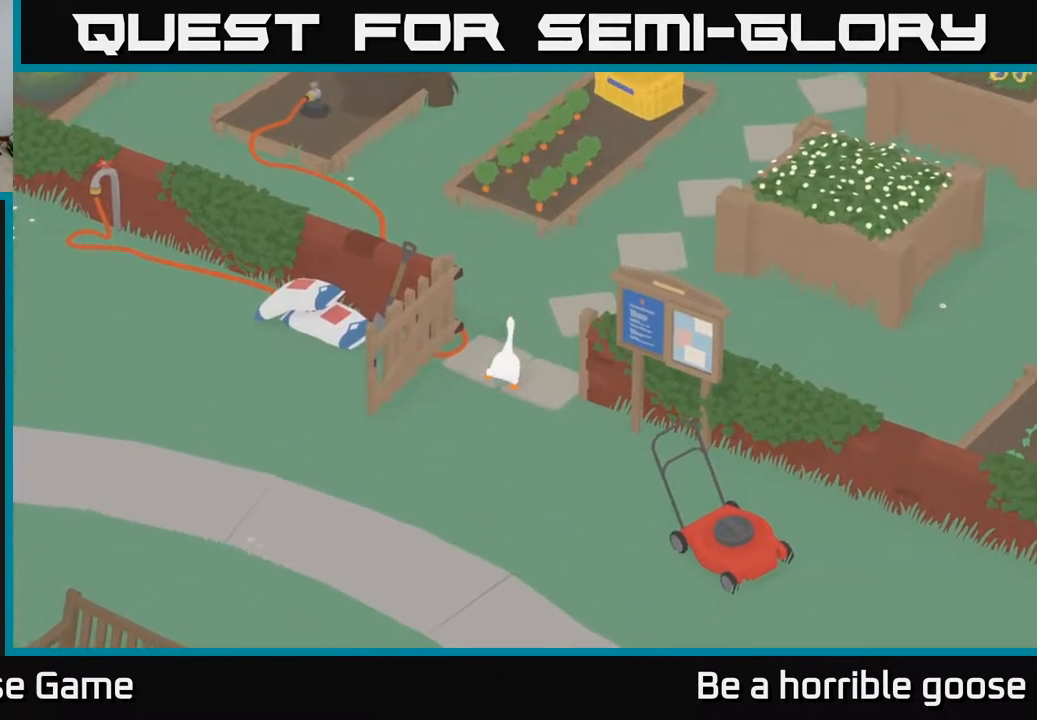
{"buttons": ["A"], "left_stick": "up-right", "right_stick": "center", "events": []}
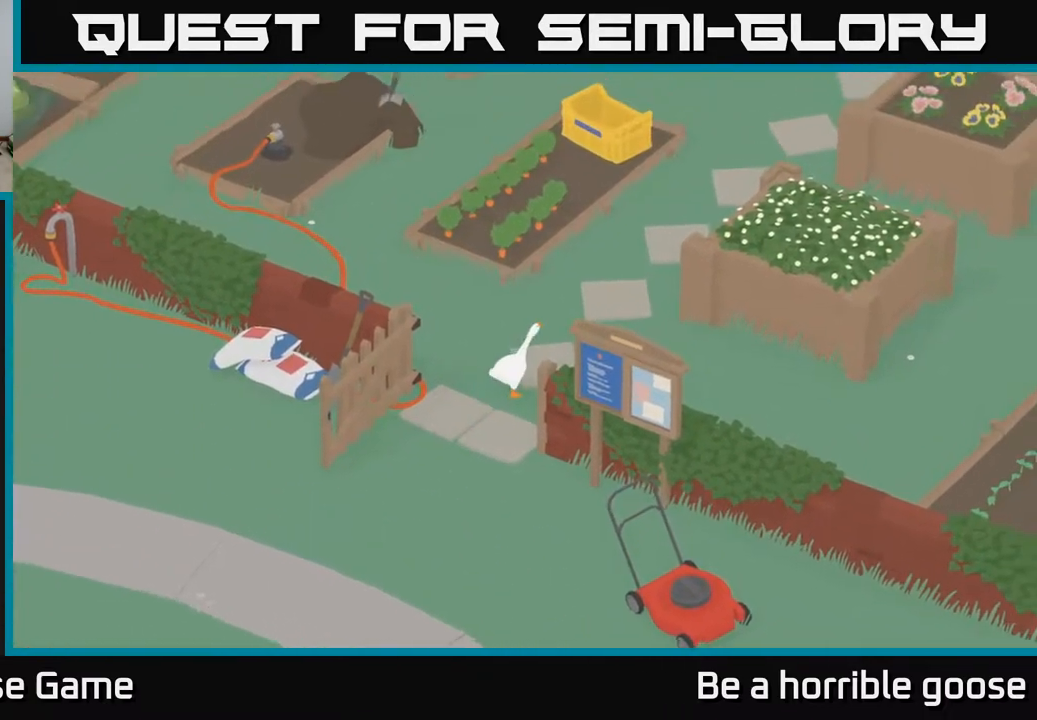
{"buttons": ["A"], "left_stick": "up-right", "right_stick": "center", "events": [[83, "left_stick", "up"], [283, "left_stick", "up-right"]]}
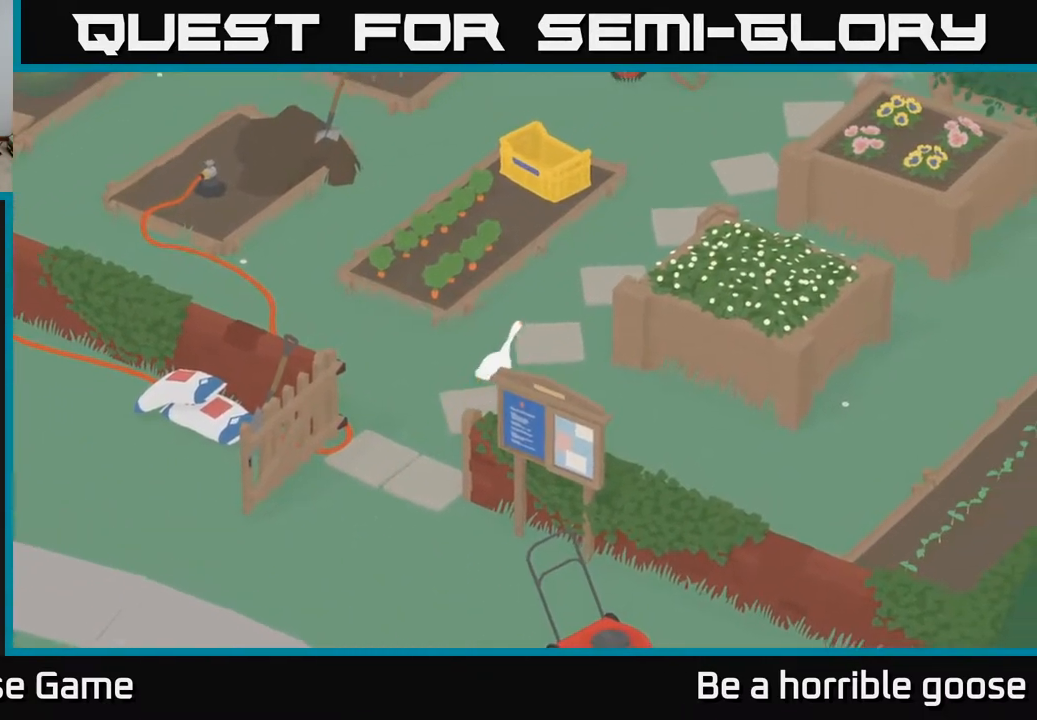
{"buttons": ["A"], "left_stick": "up", "right_stick": "center", "events": [[267, "left_stick", "up"]]}
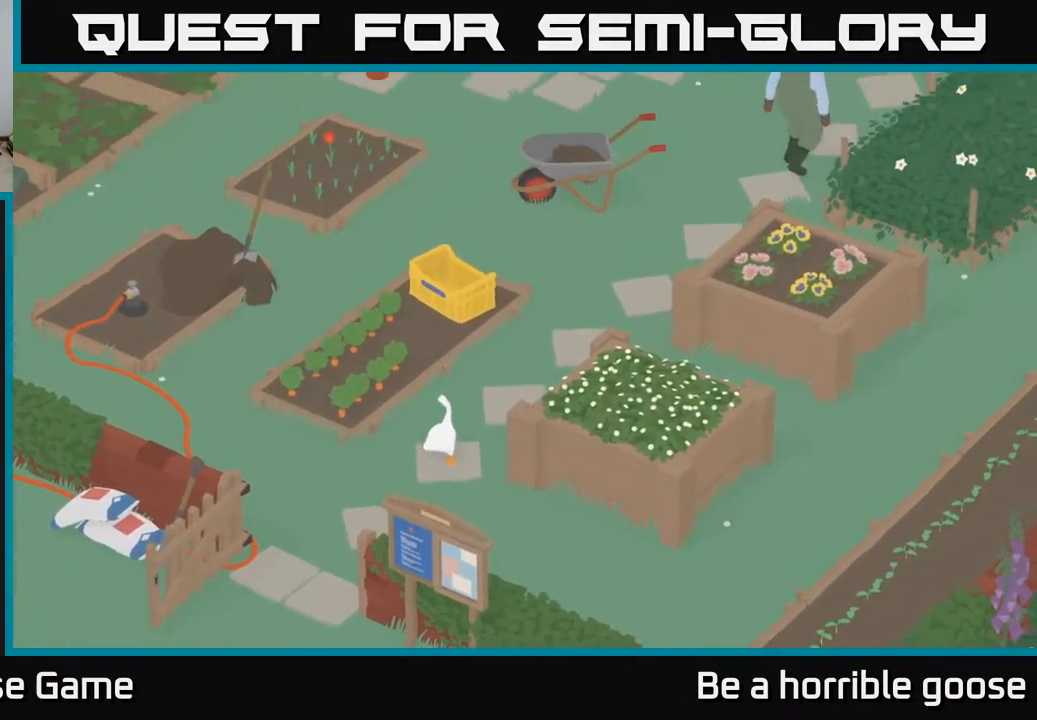
{"buttons": ["A"], "left_stick": "up-right", "right_stick": "center", "events": [[417, "left_stick", "up-right"]]}
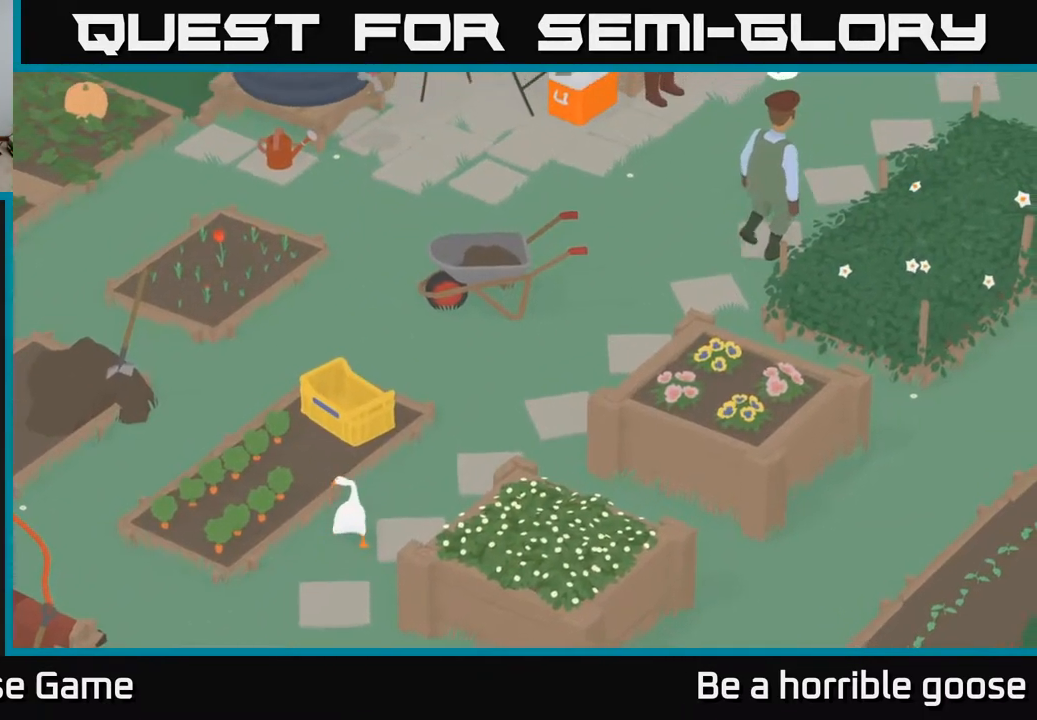
{"buttons": ["A"], "left_stick": "up-right", "right_stick": "center", "events": [[133, "A", "up"], [400, "A", "down"]]}
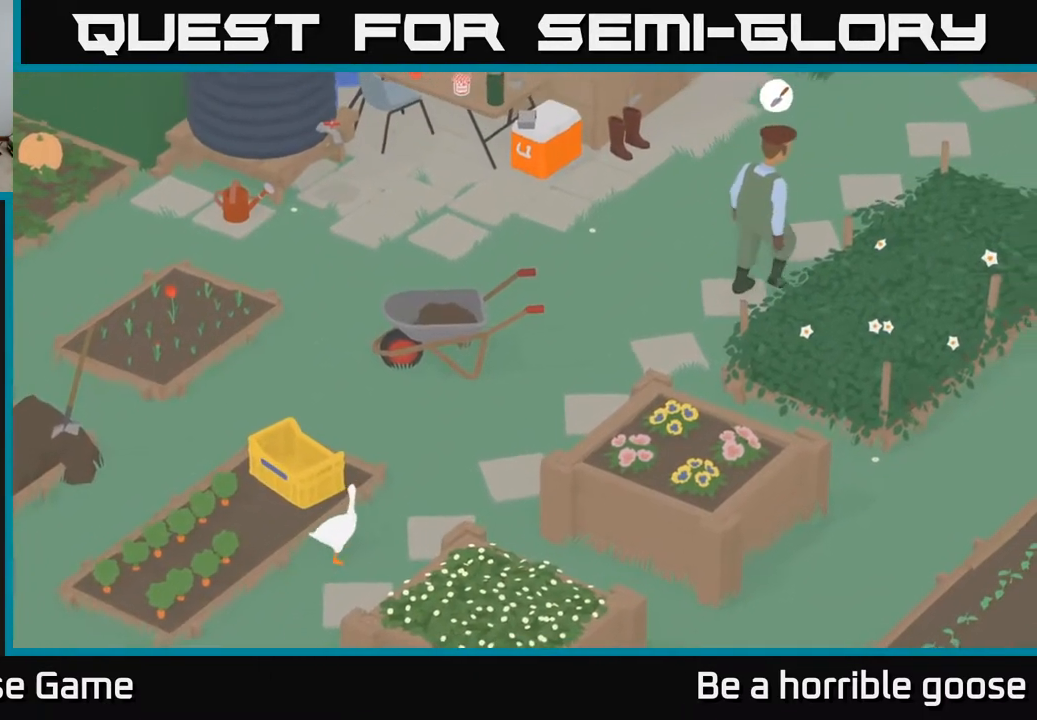
{"buttons": ["A"], "left_stick": "up-left", "right_stick": "center", "events": [[50, "left_stick", "up"], [217, "A", "up"], [300, "left_stick", "up-left"], [350, "A", "down"]]}
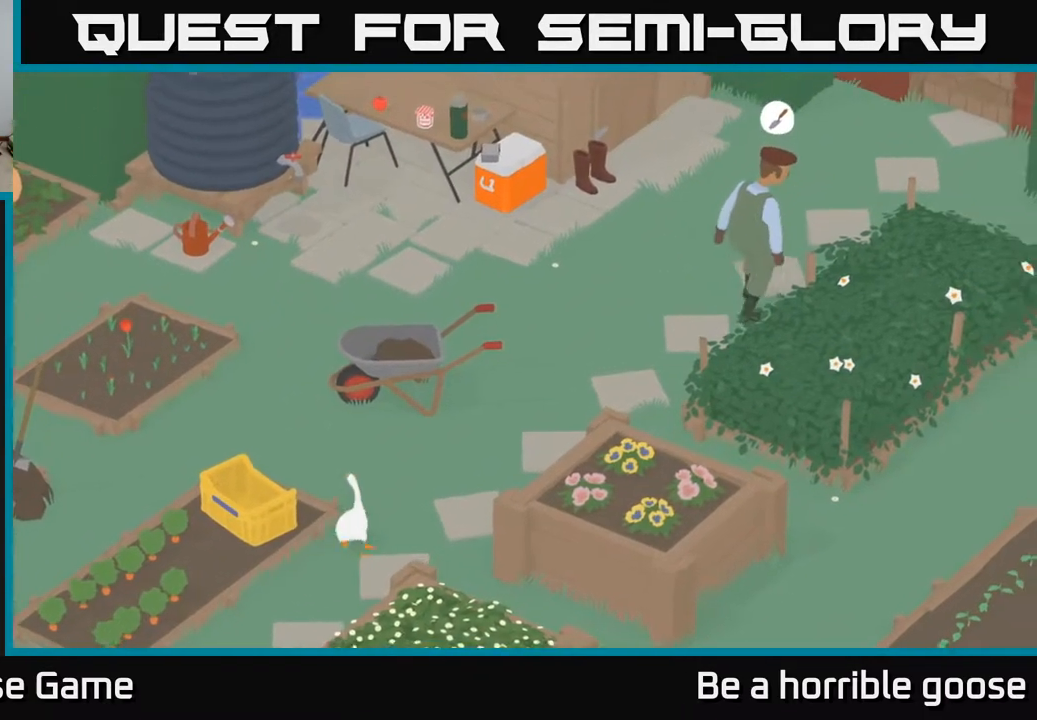
{"buttons": ["A"], "left_stick": "left", "right_stick": "center", "events": [[467, "left_stick", "left"]]}
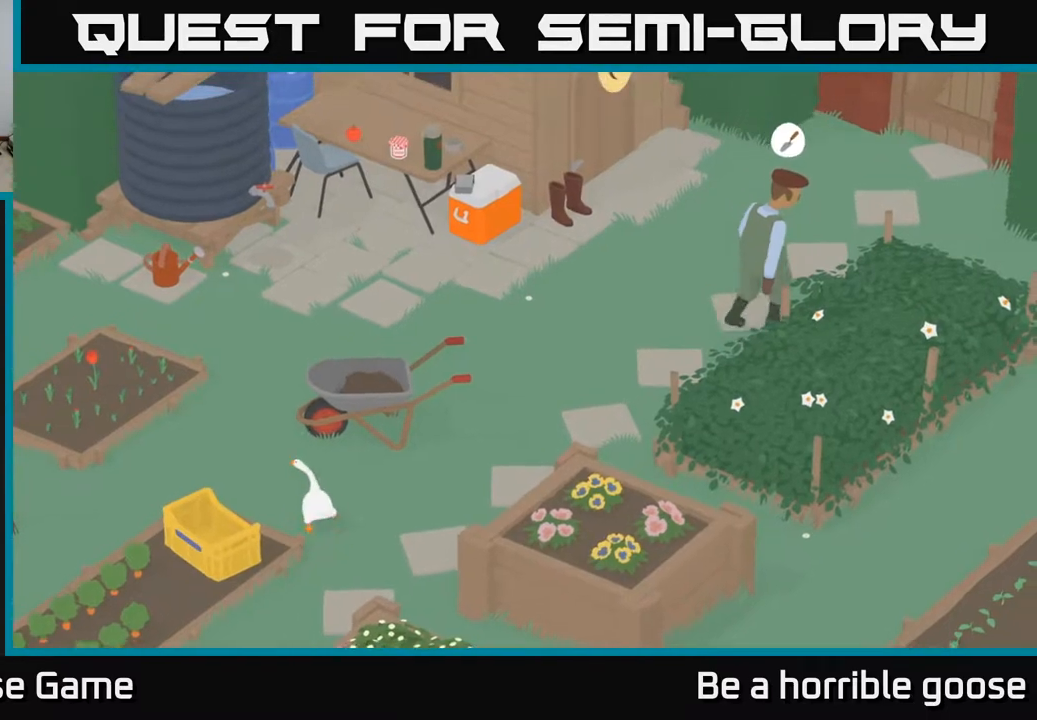
{"buttons": ["A"], "left_stick": "up", "right_stick": "center", "events": [[133, "left_stick", "up-left"], [433, "left_stick", "up"]]}
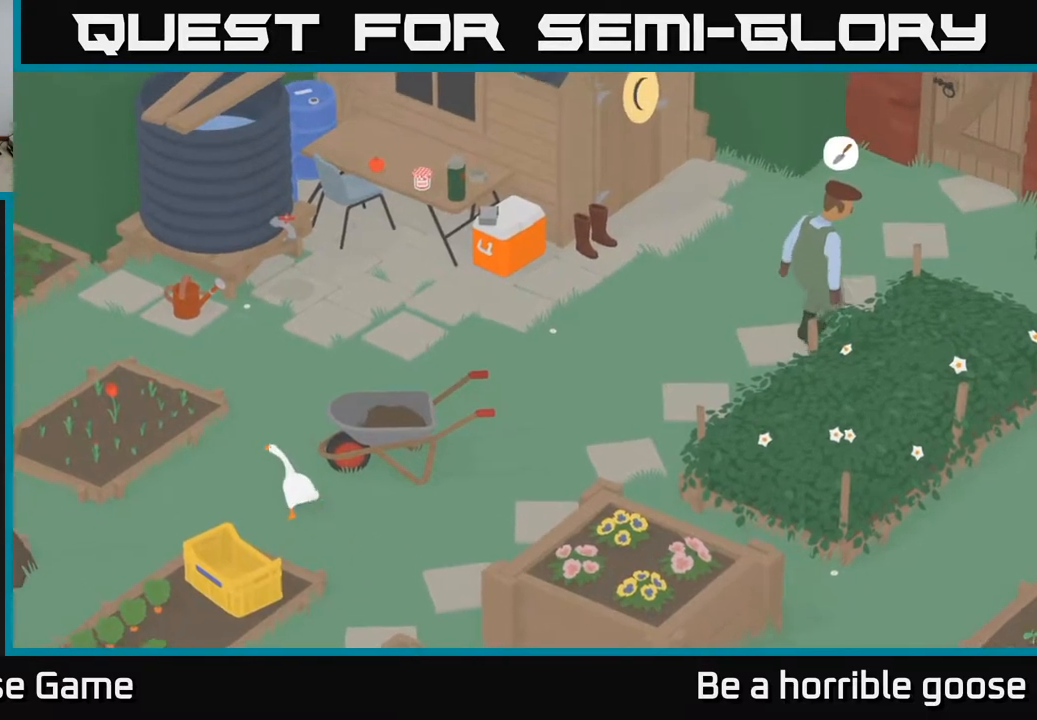
{"buttons": ["A"], "left_stick": "up-right", "right_stick": "center", "events": [[83, "left_stick", "up-right"], [150, "A", "up"], [333, "left_stick", "up"], [400, "A", "down"], [467, "left_stick", "up-right"]]}
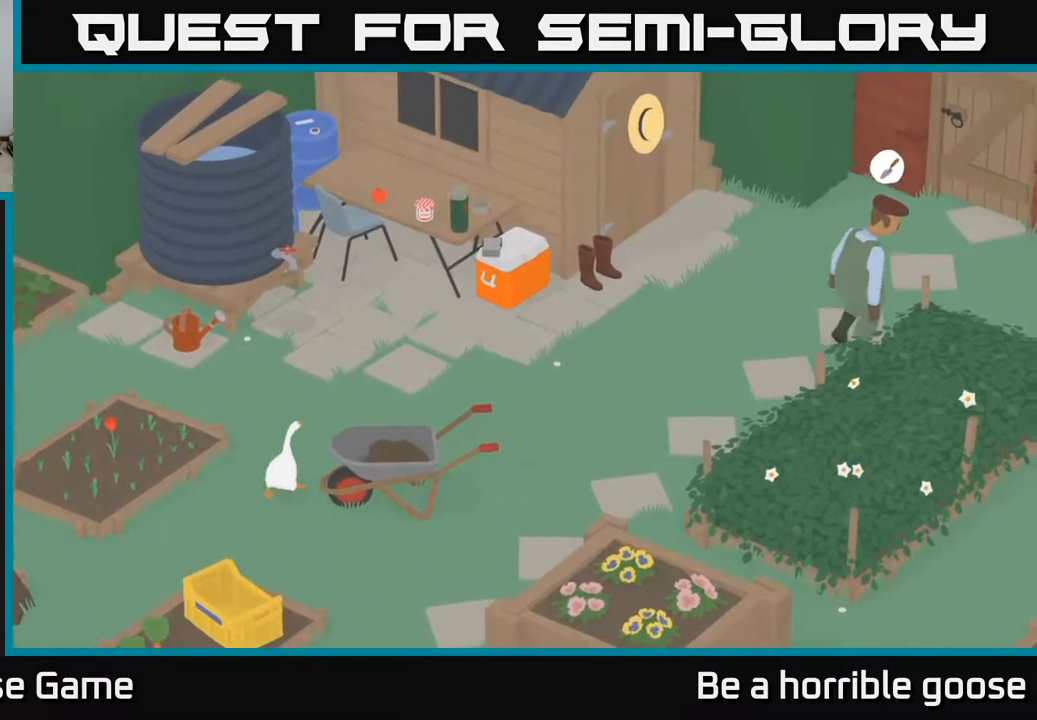
{"buttons": [], "left_stick": "up", "right_stick": "center", "events": [[150, "left_stick", "up"], [333, "A", "up"]]}
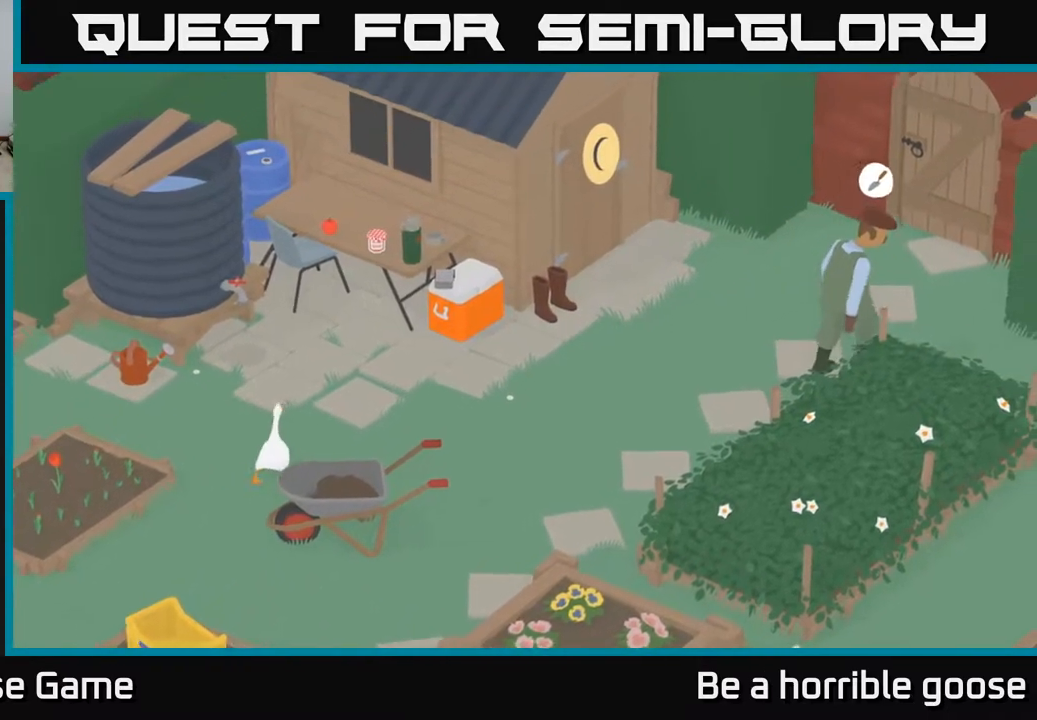
{"buttons": ["A"], "left_stick": "up", "right_stick": "center", "events": [[17, "left_stick", "up-right"], [383, "left_stick", "up"], [400, "A", "down"]]}